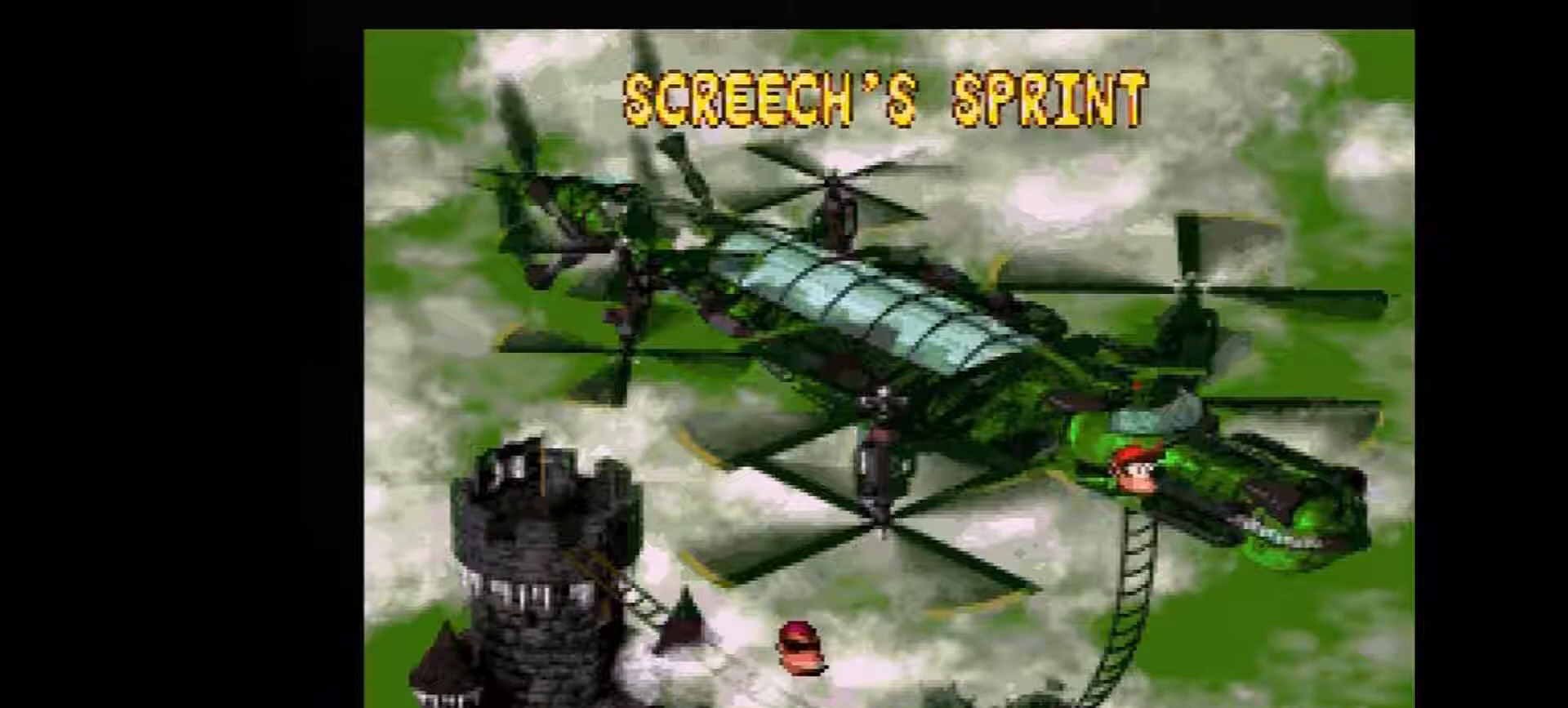
Gameplay with a controller (Nintendo layout); each line is a JSON object with the inputs held at the frame after it. "events" lists button and stick changes between this image and that frame as [ms after this image, input, new state], when the widget could be followed in between. Not read: L3 R3.
{"buttons": ["B"], "events": []}
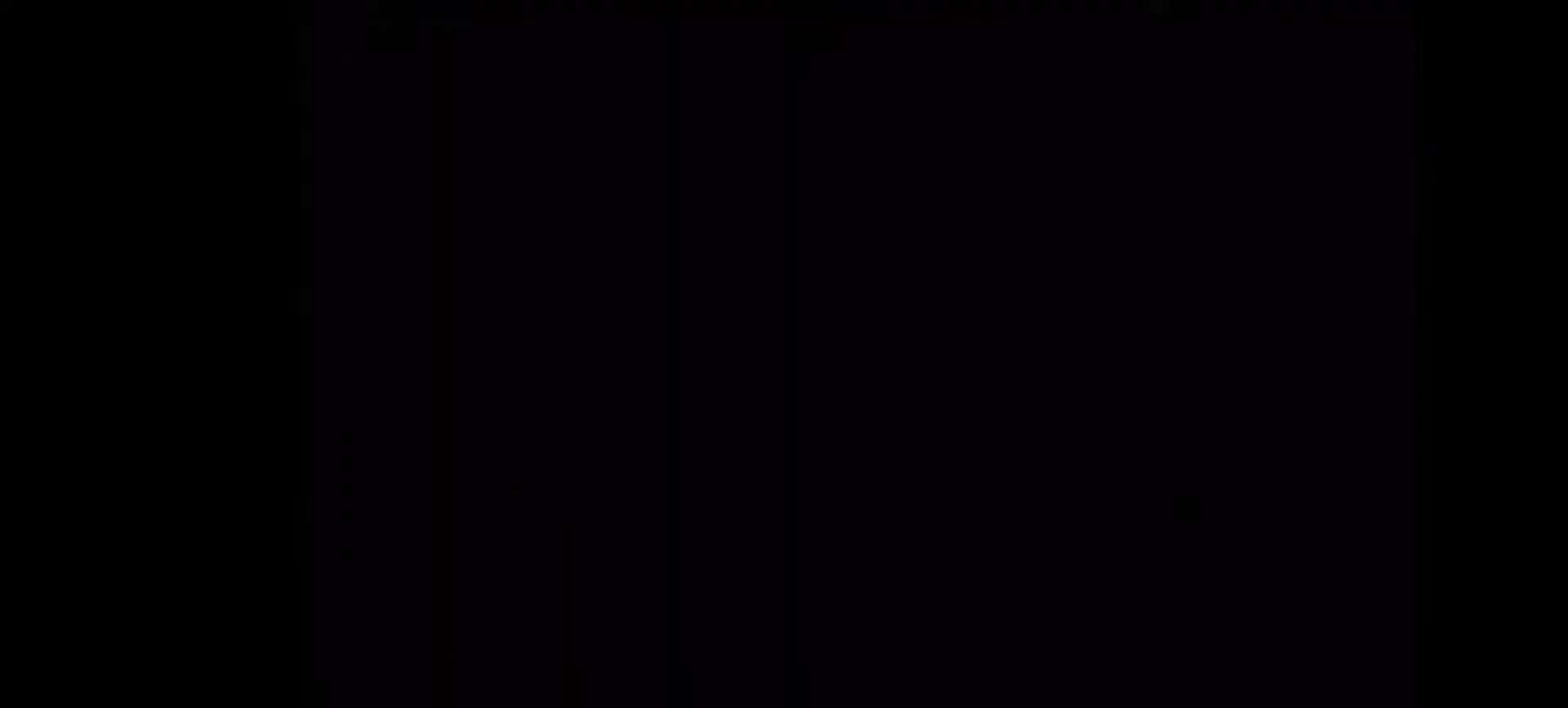
{"buttons": ["B"], "events": []}
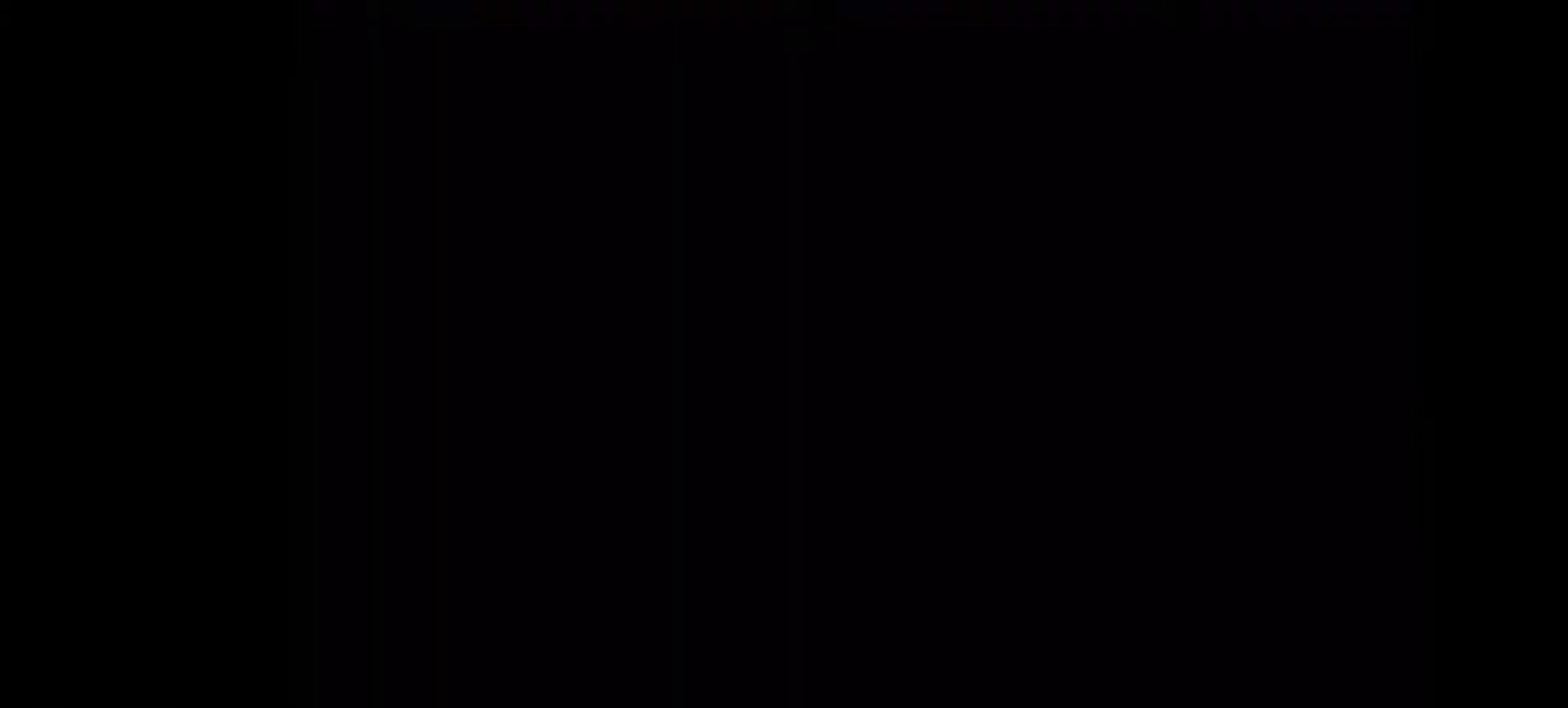
{"buttons": ["B"], "events": []}
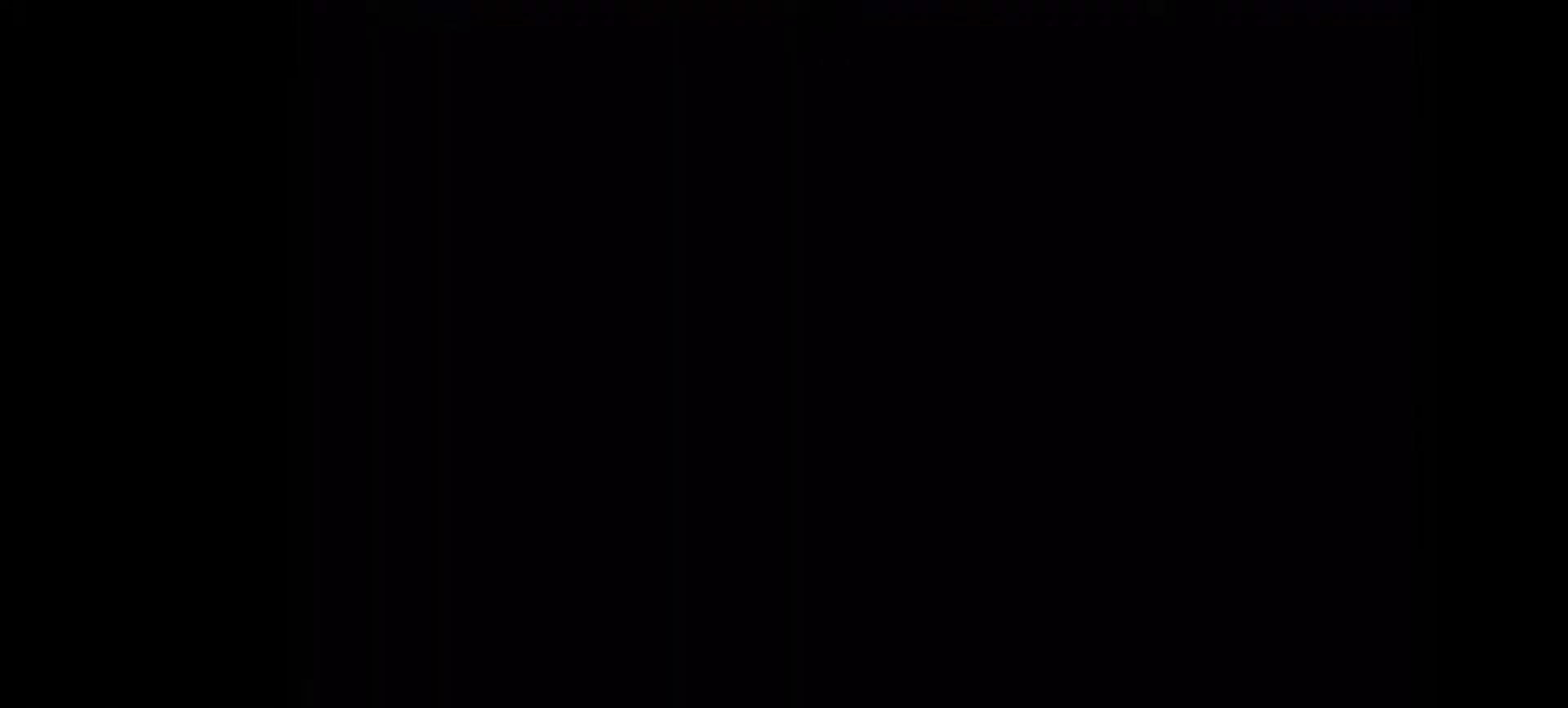
{"buttons": ["B"], "events": []}
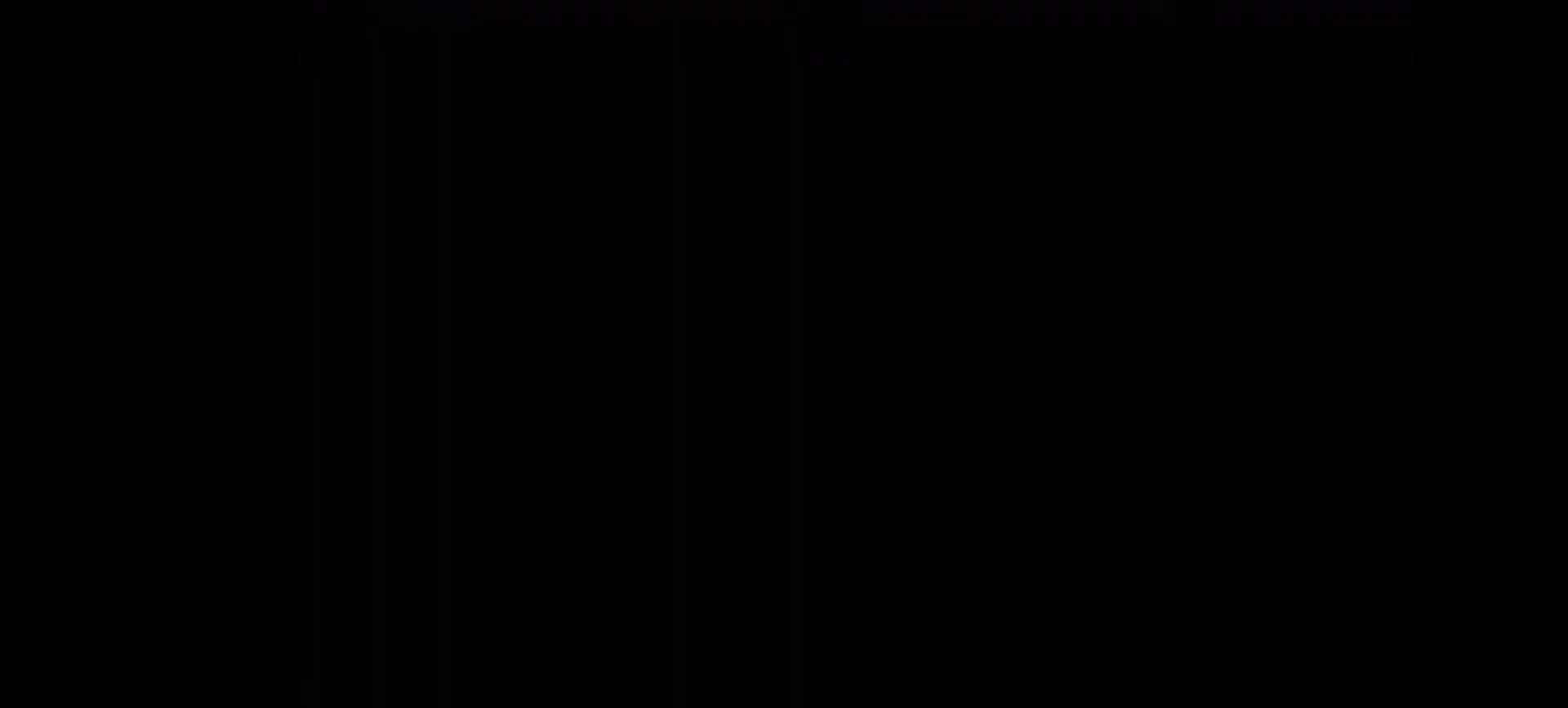
{"buttons": ["B"], "events": []}
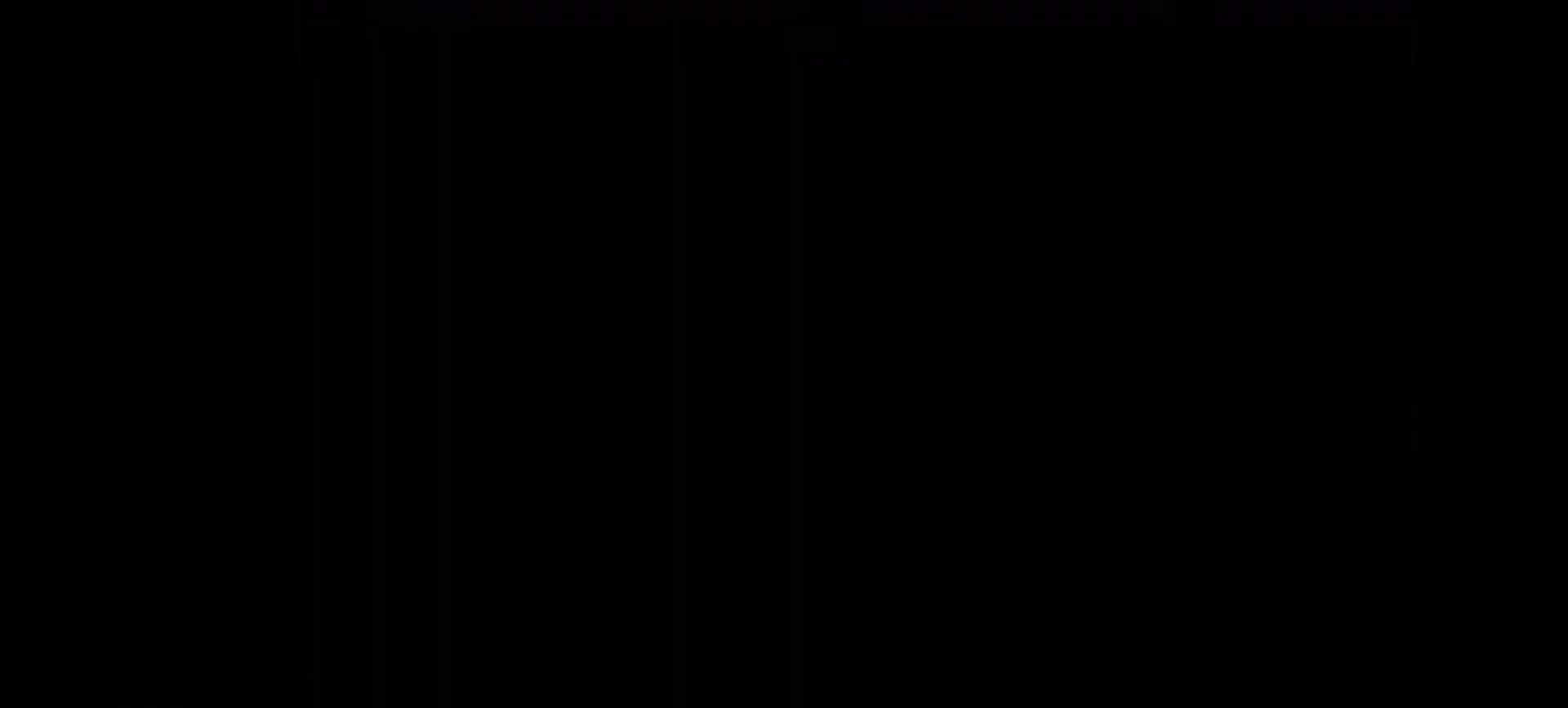
{"buttons": ["B"], "events": []}
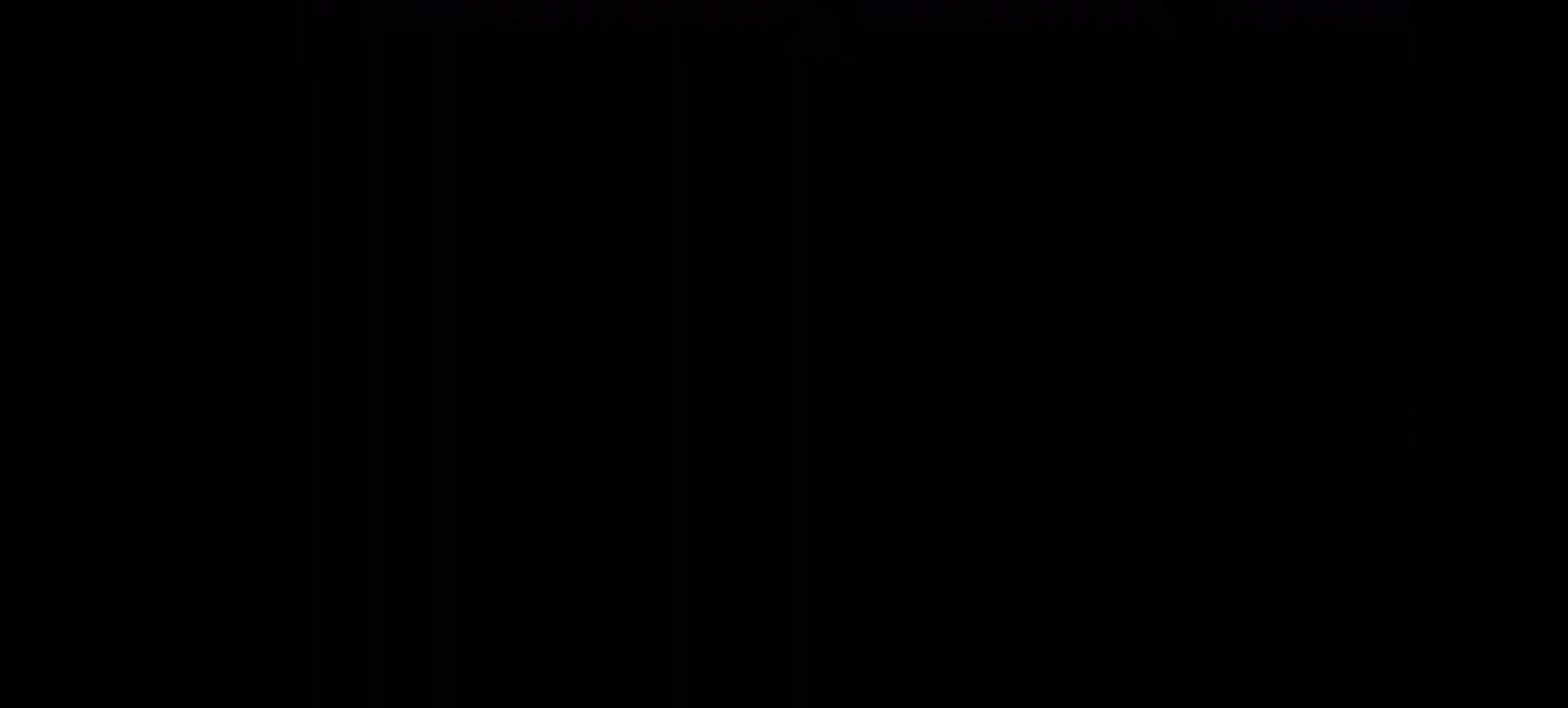
{"buttons": ["Y", "DPAD_RIGHT"], "events": [[133, "B", "up"], [133, "DPAD_RIGHT", "down"], [133, "Y", "down"]]}
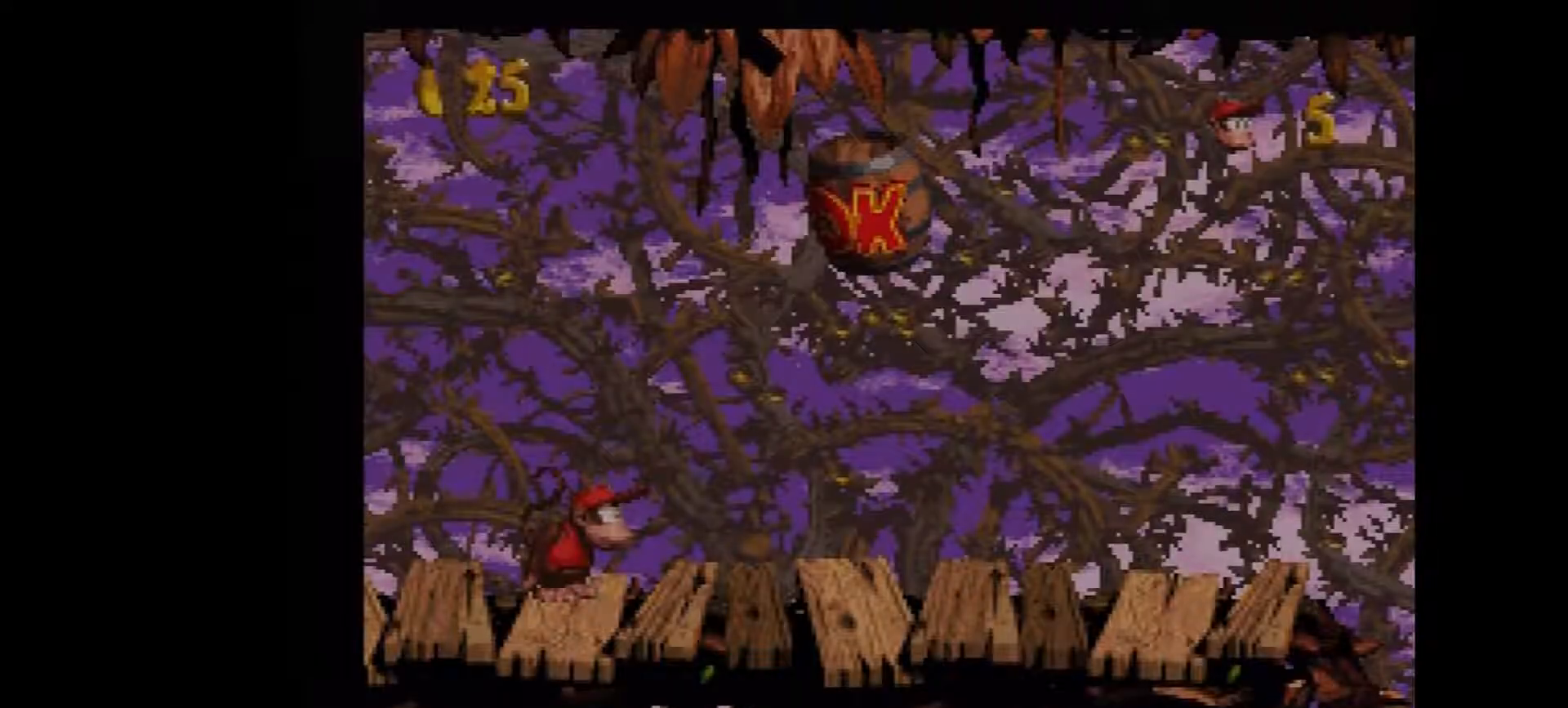
{"buttons": ["Y", "DPAD_RIGHT"], "events": []}
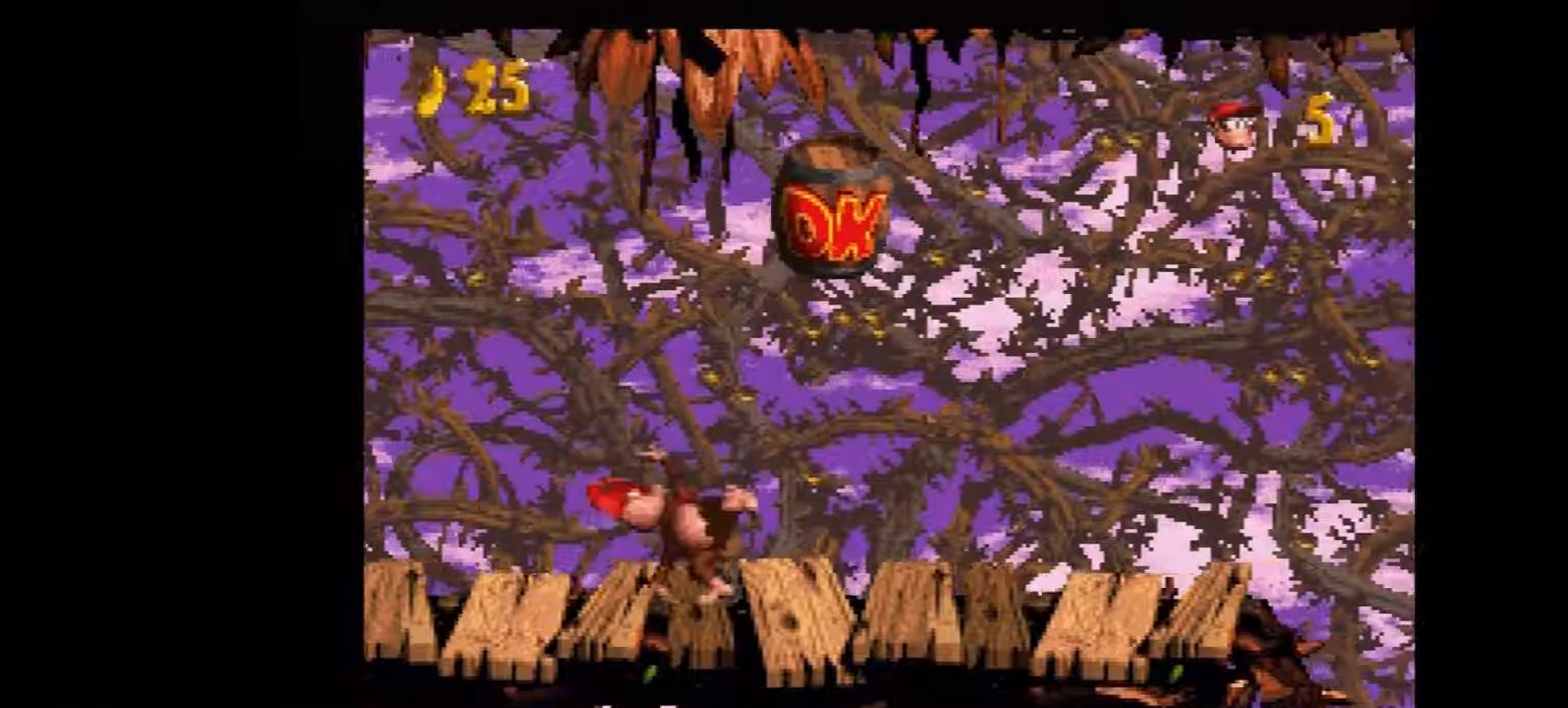
{"buttons": ["Y", "DPAD_RIGHT"], "events": [[217, "Y", "up"], [284, "Y", "down"]]}
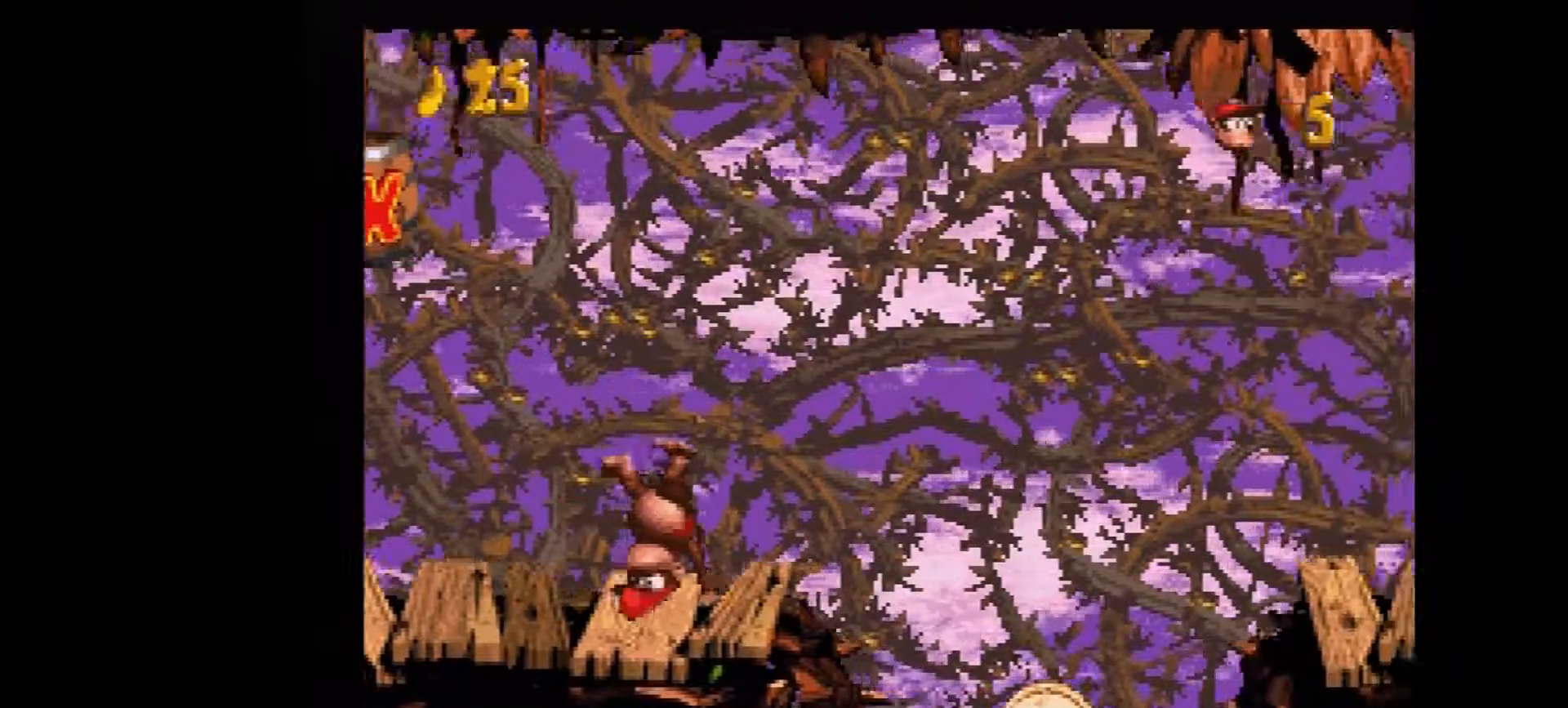
{"buttons": ["Y", "DPAD_RIGHT"], "events": [[67, "B", "down"], [151, "B", "up"]]}
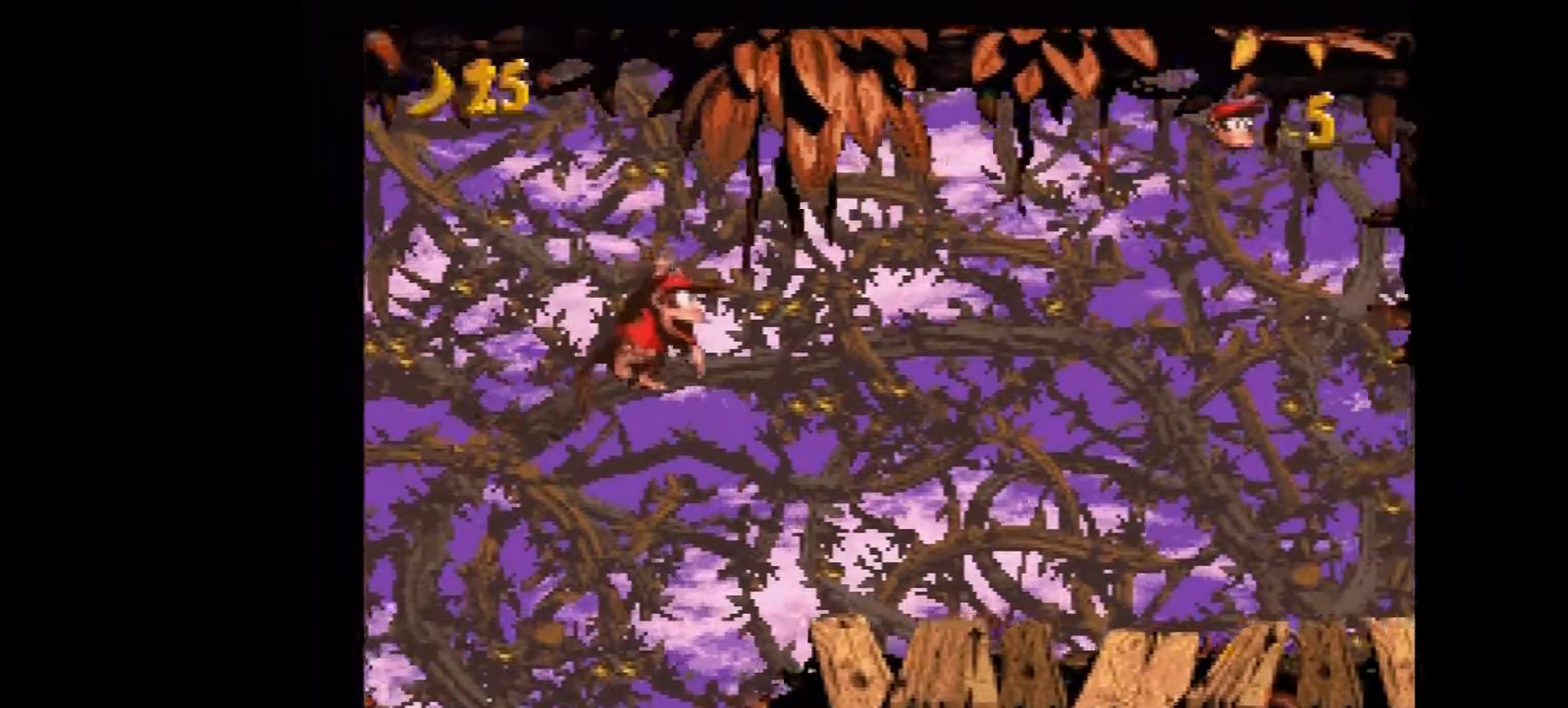
{"buttons": ["Y", "DPAD_RIGHT"], "events": [[117, "DPAD_UP", "down"], [150, "DPAD_RIGHT", "up"], [184, "DPAD_LEFT", "down"], [184, "DPAD_UP", "up"], [217, "DPAD_LEFT", "up"], [284, "DPAD_RIGHT", "down"]]}
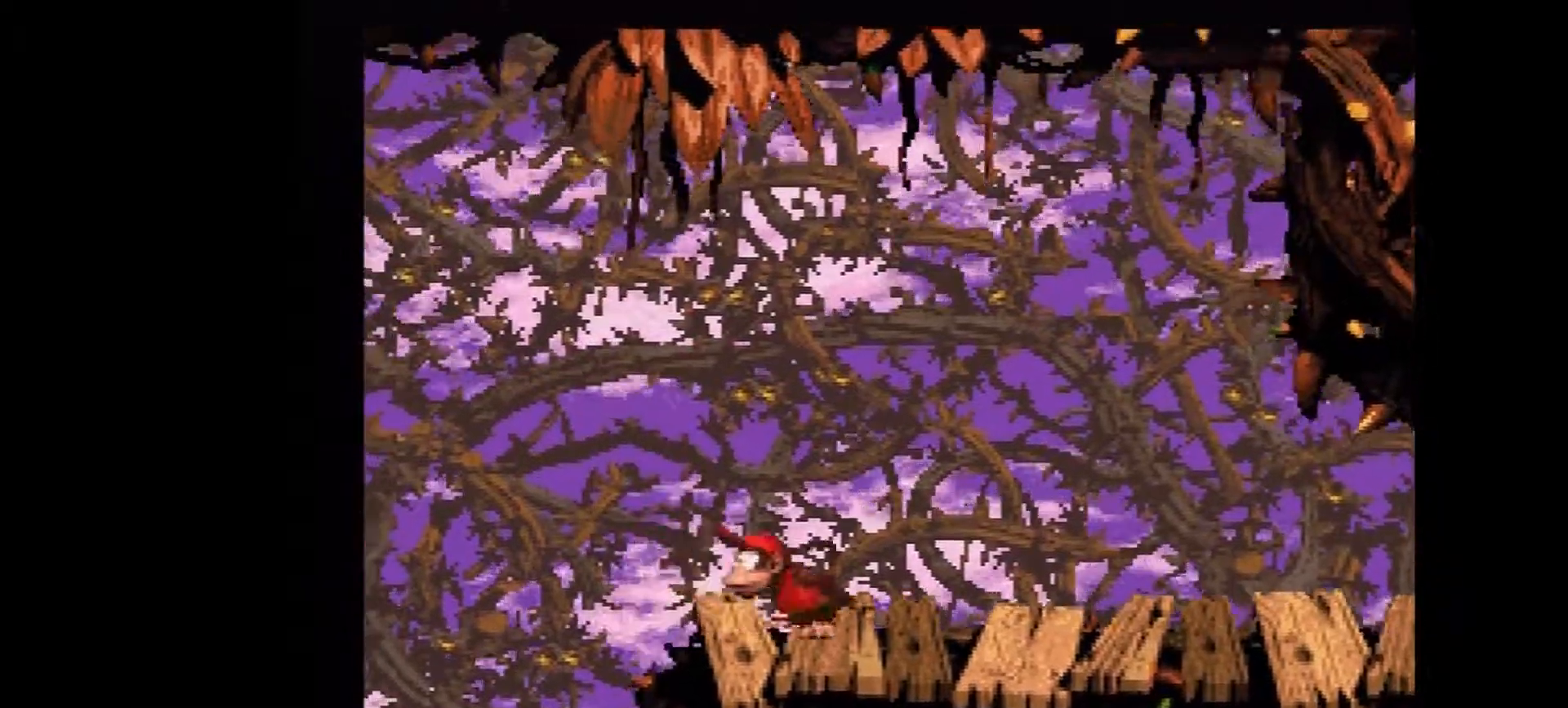
{"buttons": ["Y", "DPAD_RIGHT"], "events": [[300, "Y", "up"], [350, "Y", "down"]]}
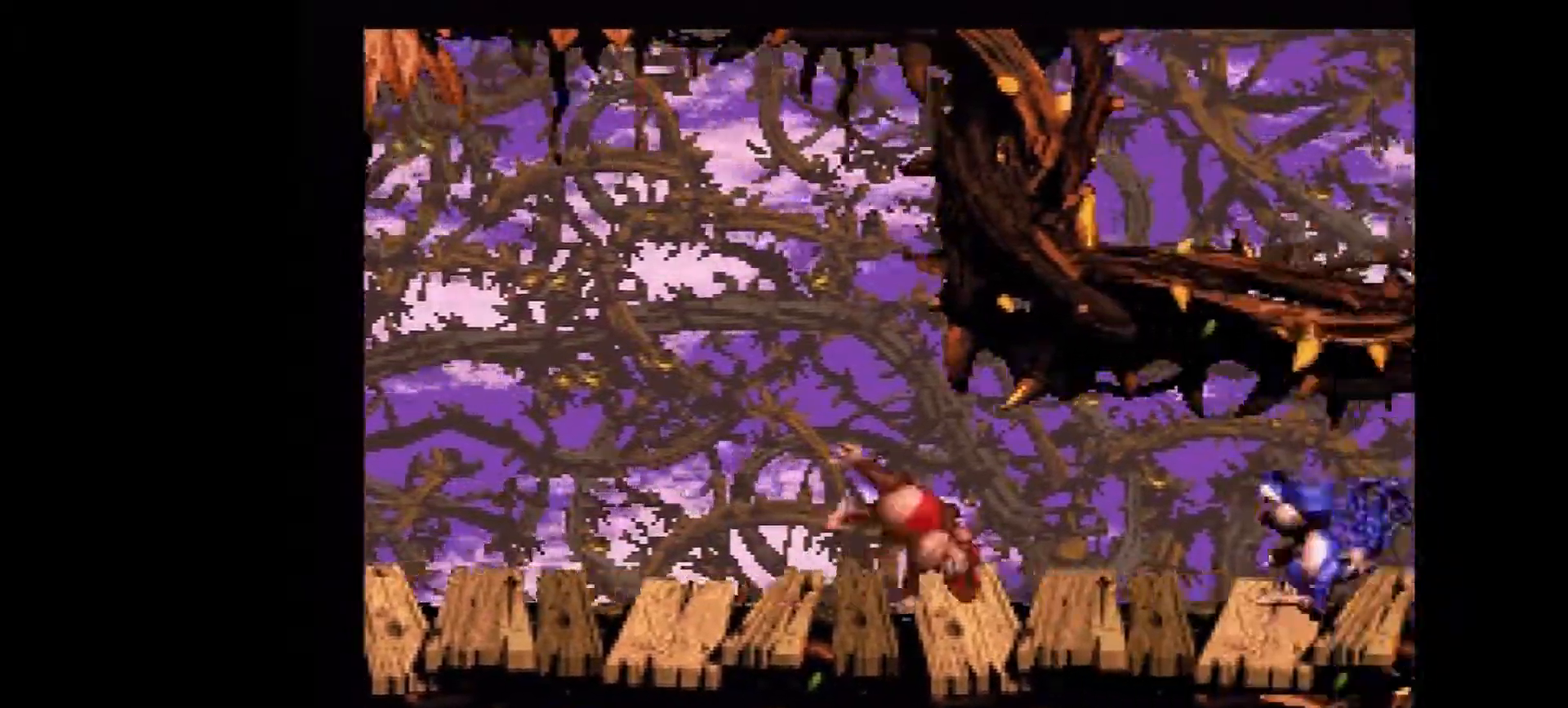
{"buttons": ["Y", "DPAD_RIGHT"], "events": []}
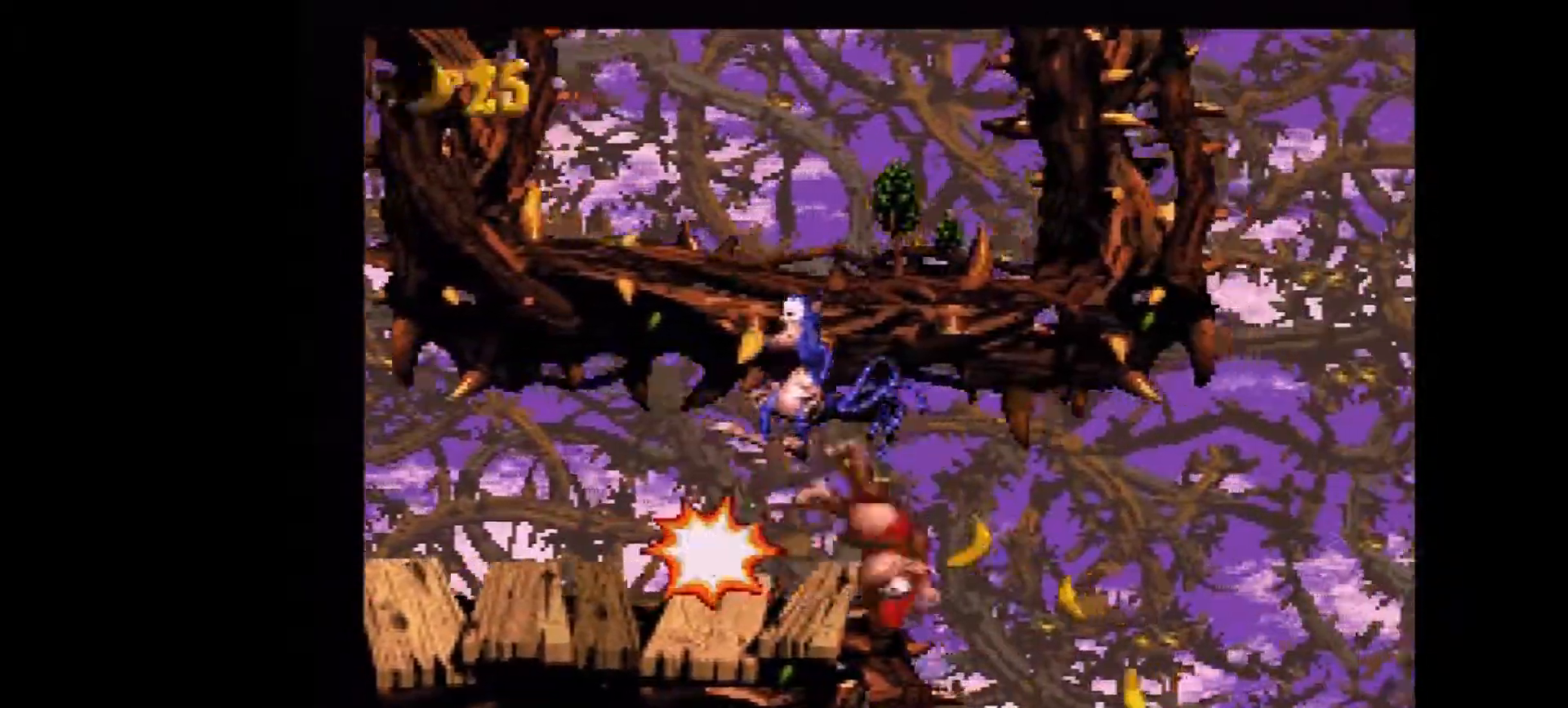
{"buttons": ["Y", "DPAD_RIGHT"], "events": [[184, "B", "down"], [334, "B", "up"]]}
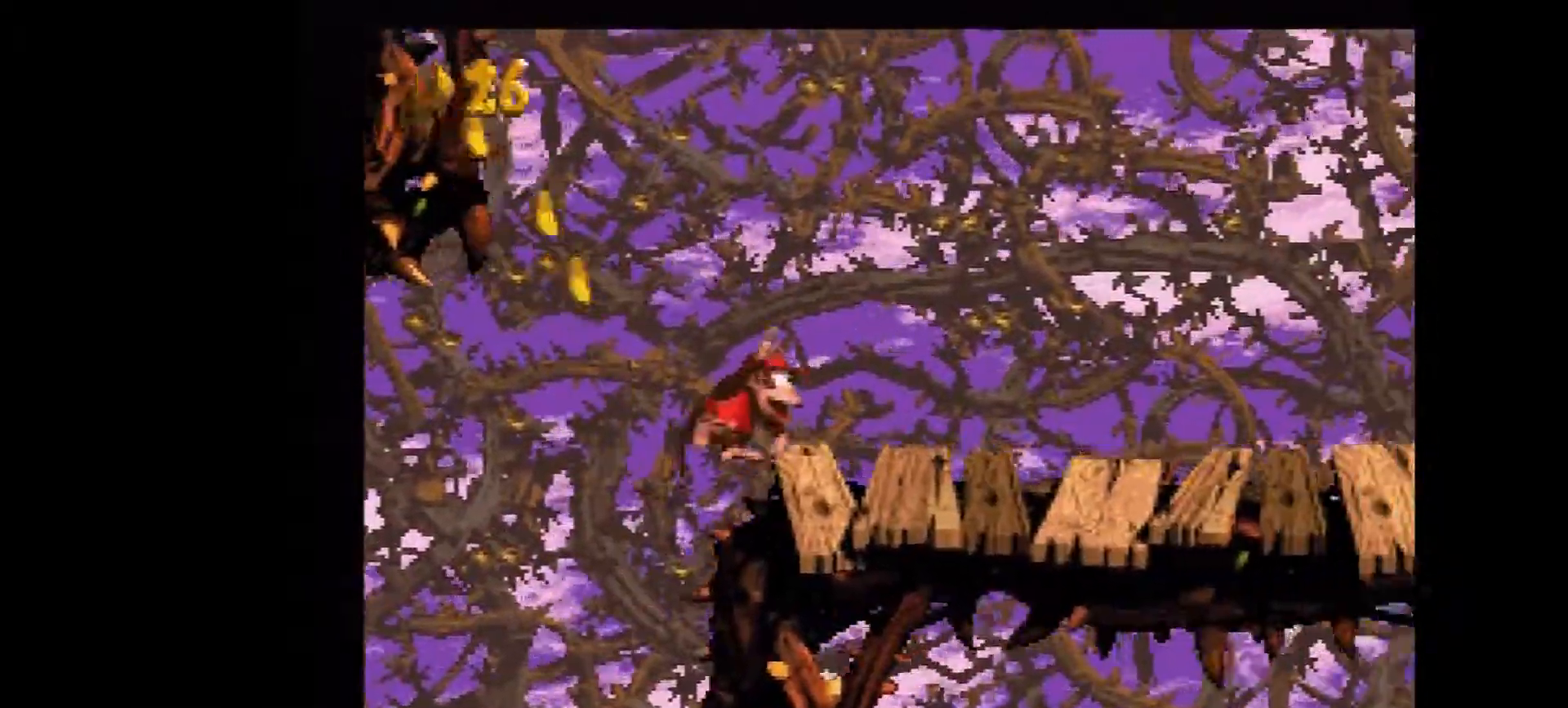
{"buttons": ["Y", "DPAD_UP", "DPAD_LEFT"], "events": [[184, "DPAD_UP", "down"], [217, "B", "down"], [217, "DPAD_RIGHT", "up"], [250, "DPAD_LEFT", "down"], [434, "DPAD_UP", "up"], [484, "B", "up"], [484, "DPAD_UP", "down"]]}
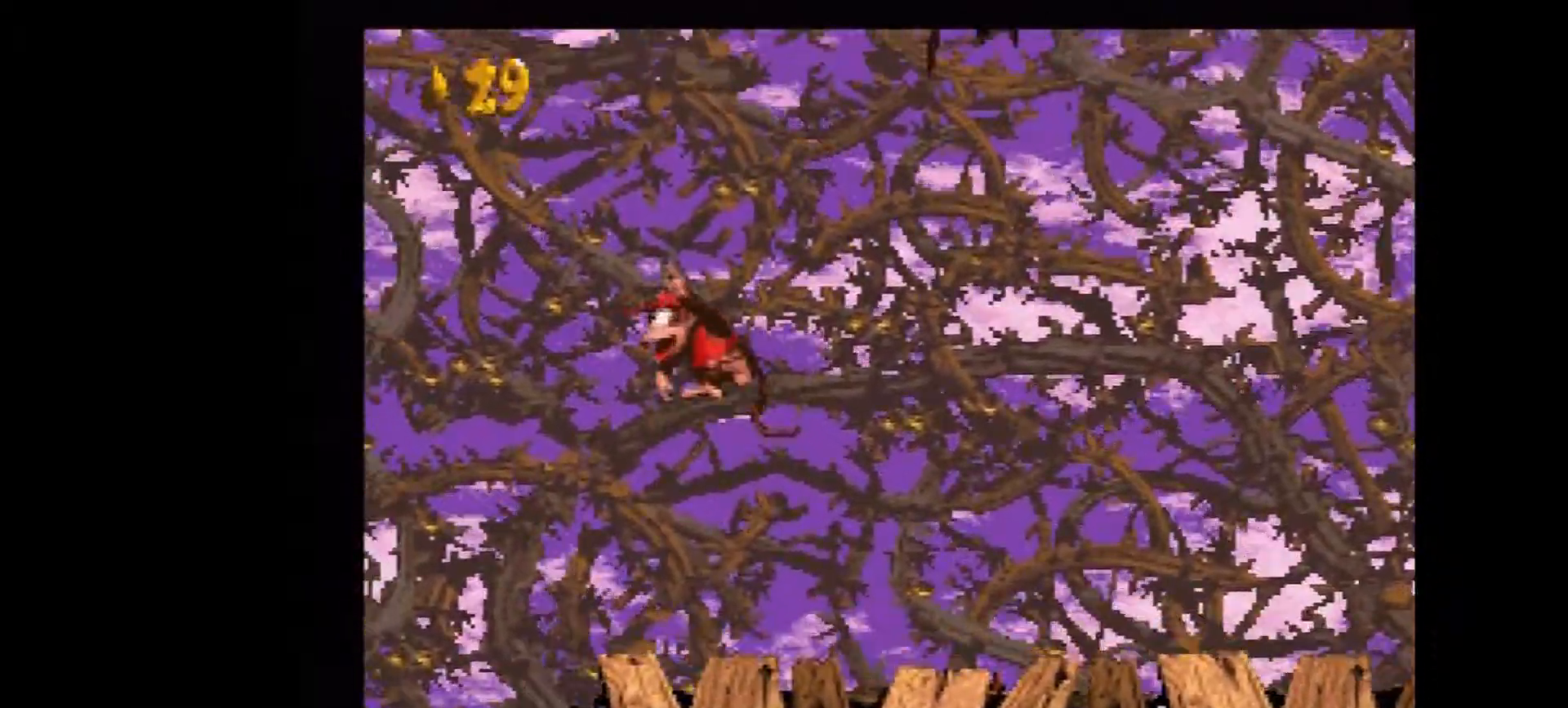
{"buttons": ["Y", "DPAD_RIGHT"], "events": [[33, "DPAD_LEFT", "up"], [33, "DPAD_RIGHT", "down"], [33, "DPAD_UP", "up"], [300, "Y", "up"], [367, "Y", "down"]]}
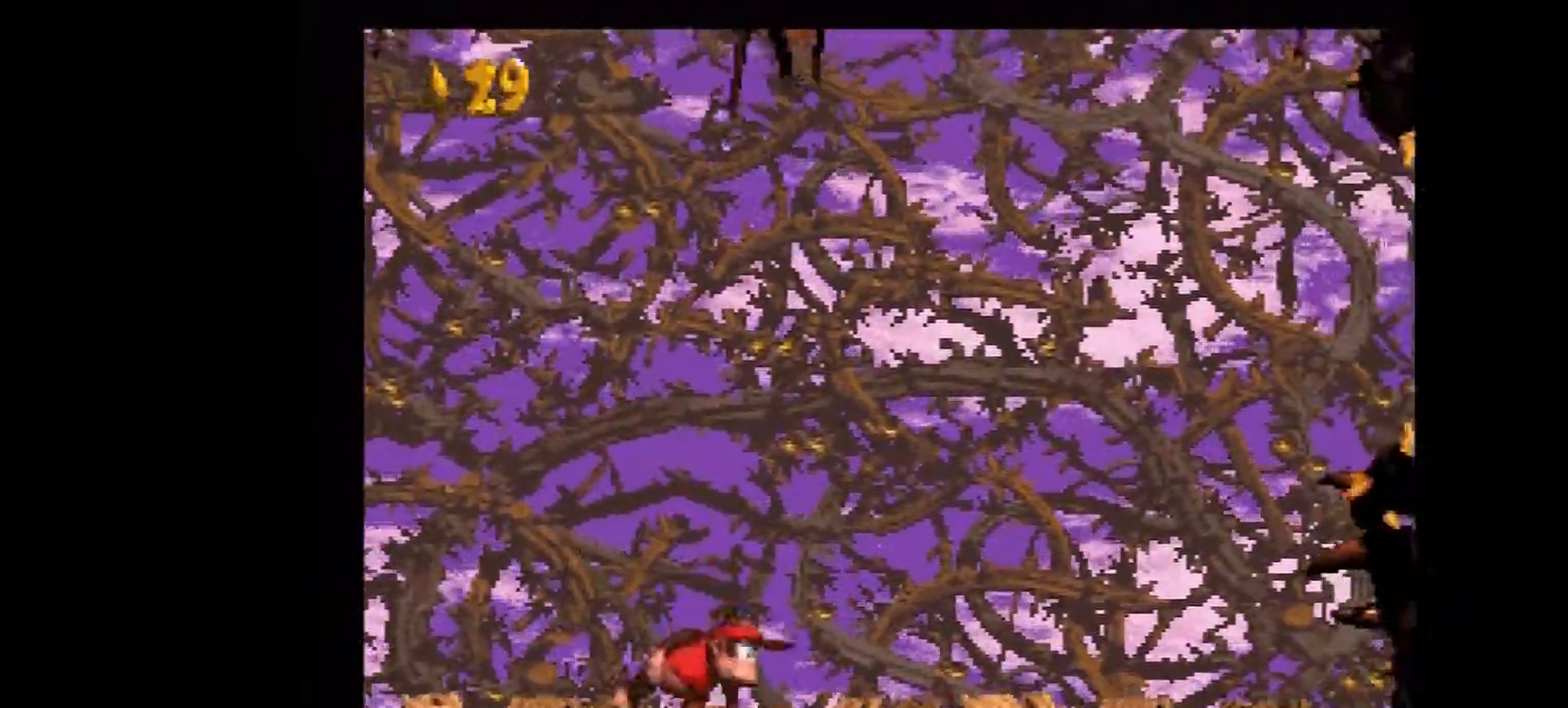
{"buttons": ["Y", "DPAD_RIGHT"], "events": [[384, "B", "down"], [450, "B", "up"]]}
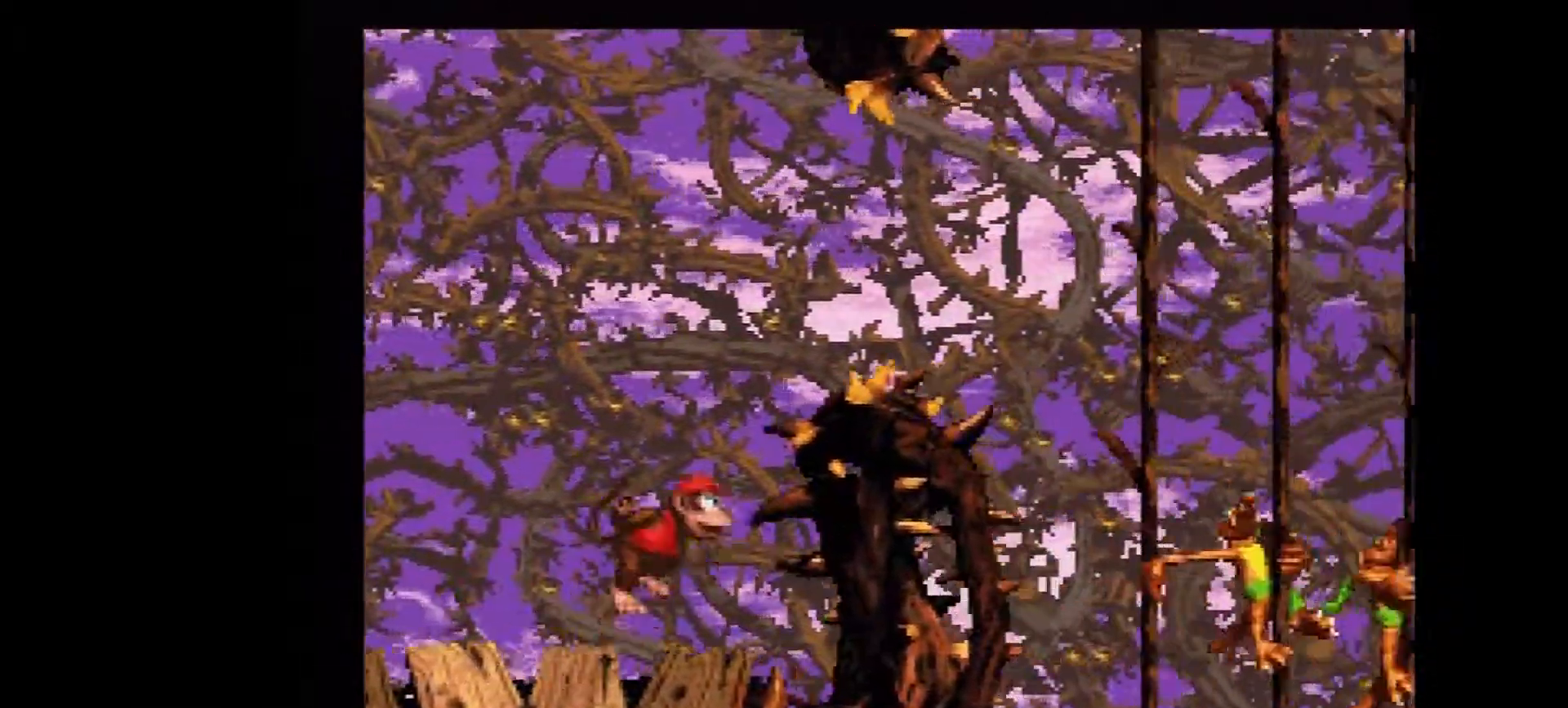
{"buttons": ["Y", "DPAD_DOWN", "DPAD_RIGHT"], "events": [[401, "DPAD_DOWN", "down"]]}
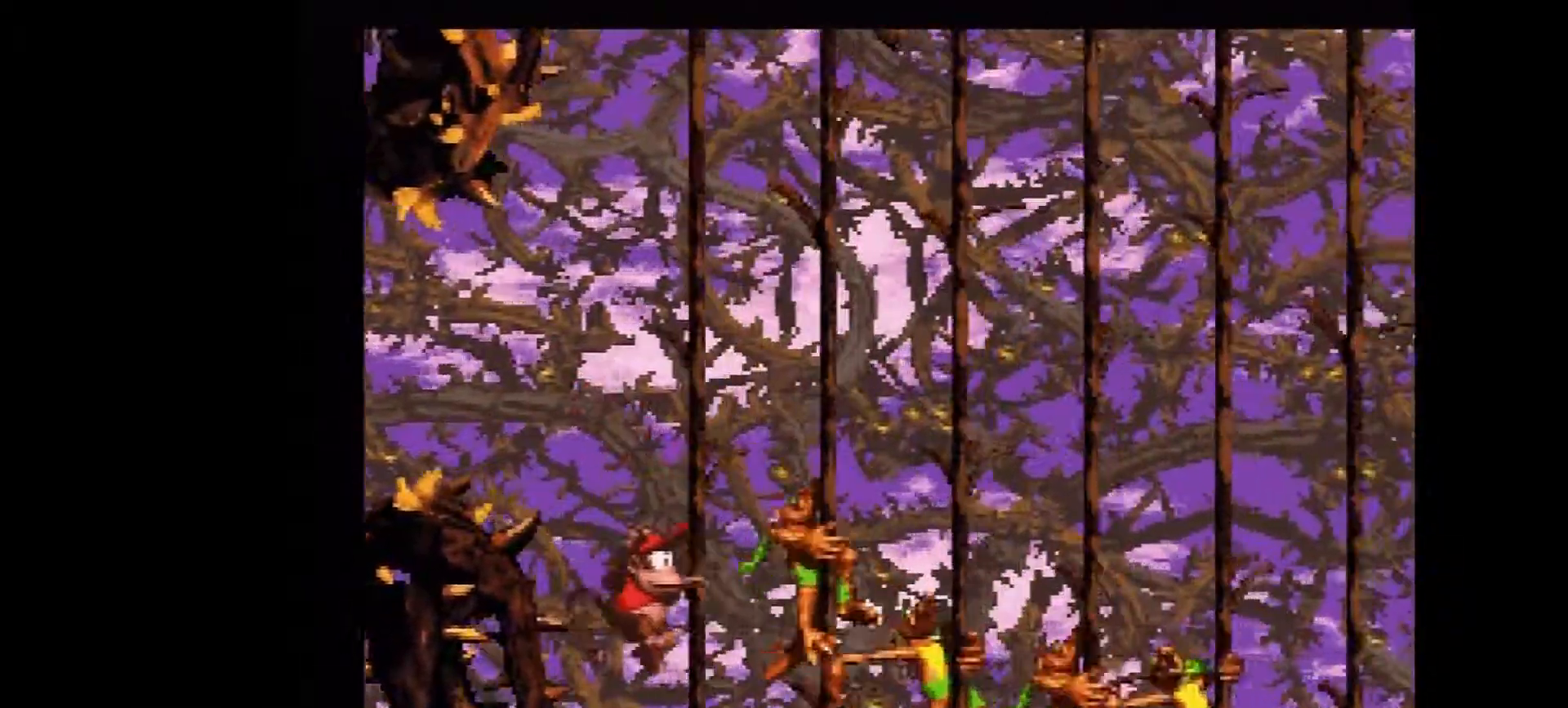
{"buttons": ["Y", "DPAD_RIGHT"], "events": [[284, "DPAD_DOWN", "up"]]}
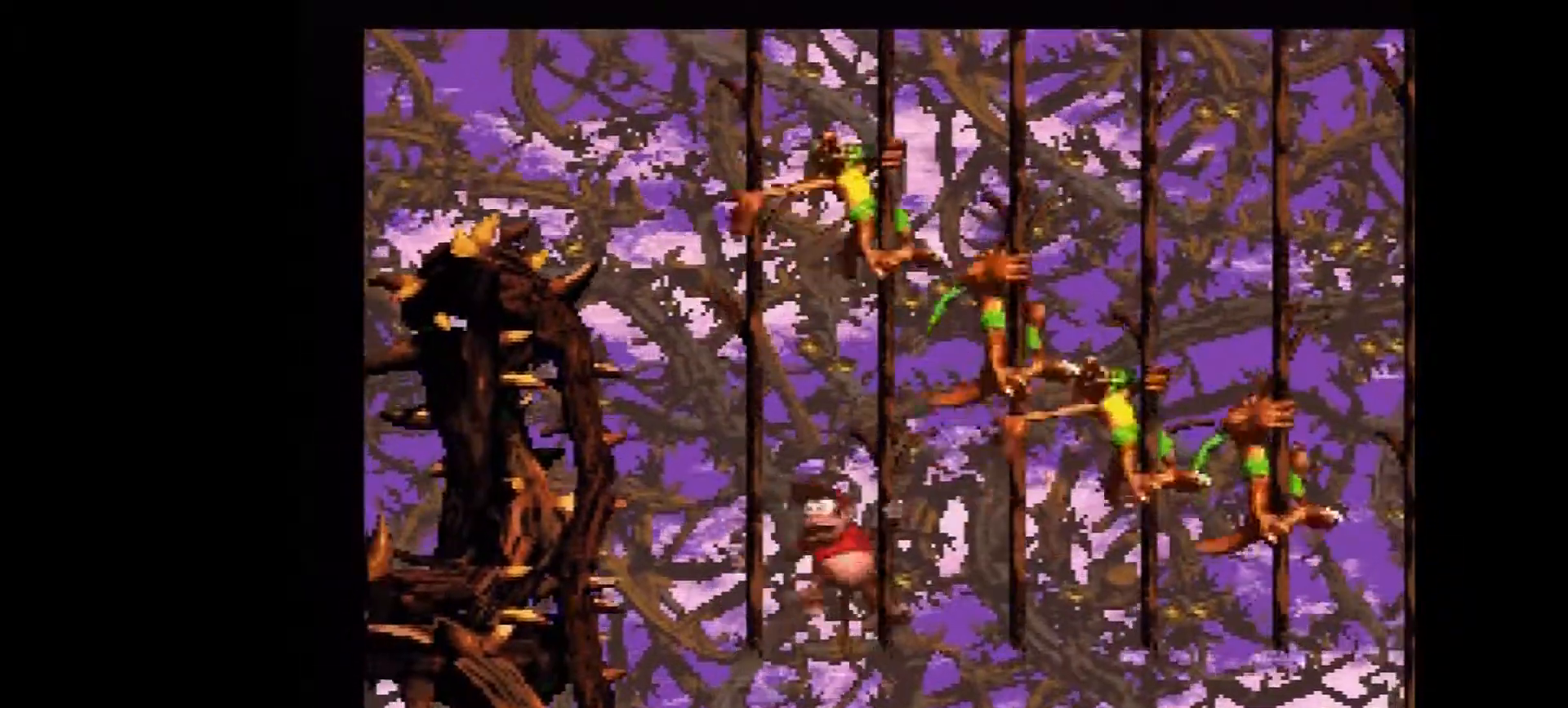
{"buttons": ["Y", "DPAD_RIGHT"], "events": []}
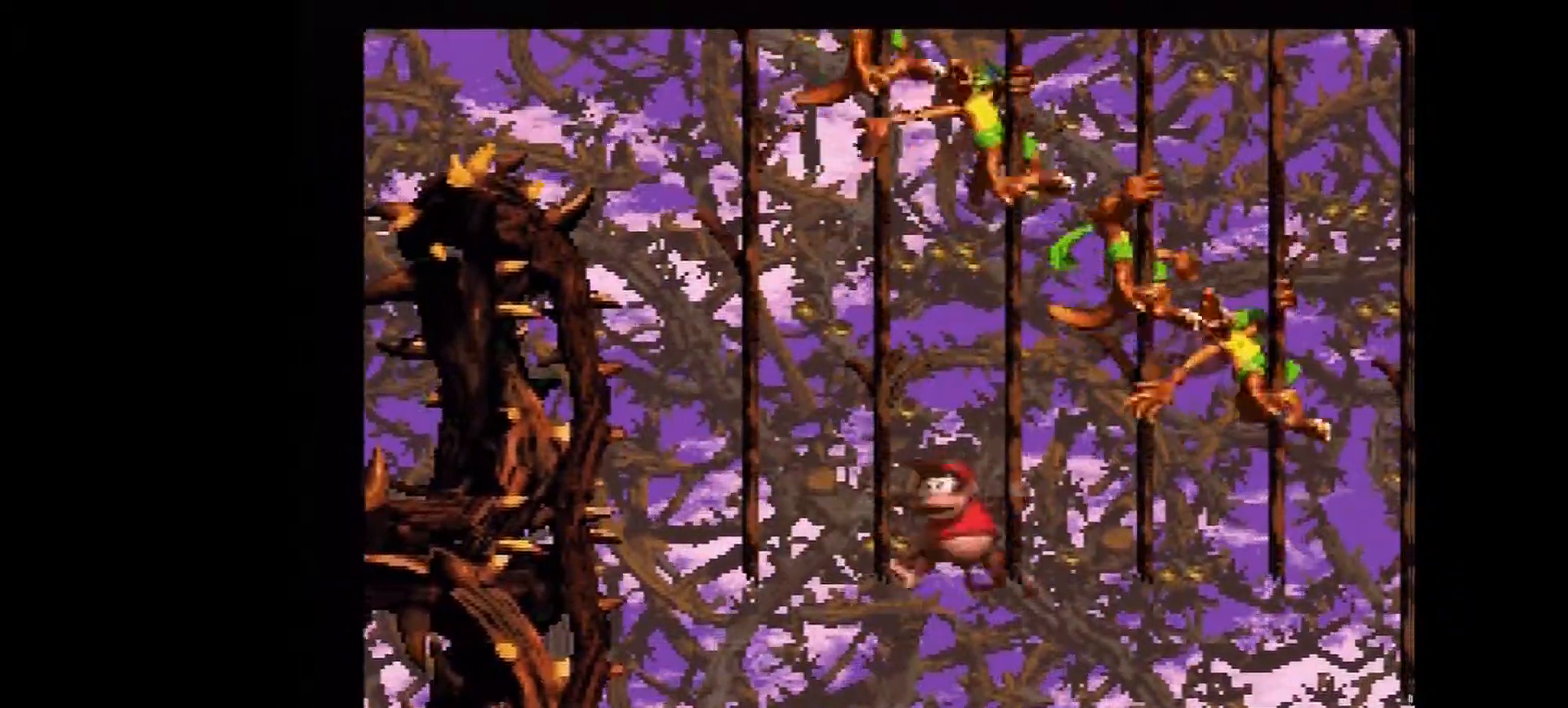
{"buttons": ["Y", "DPAD_RIGHT"], "events": []}
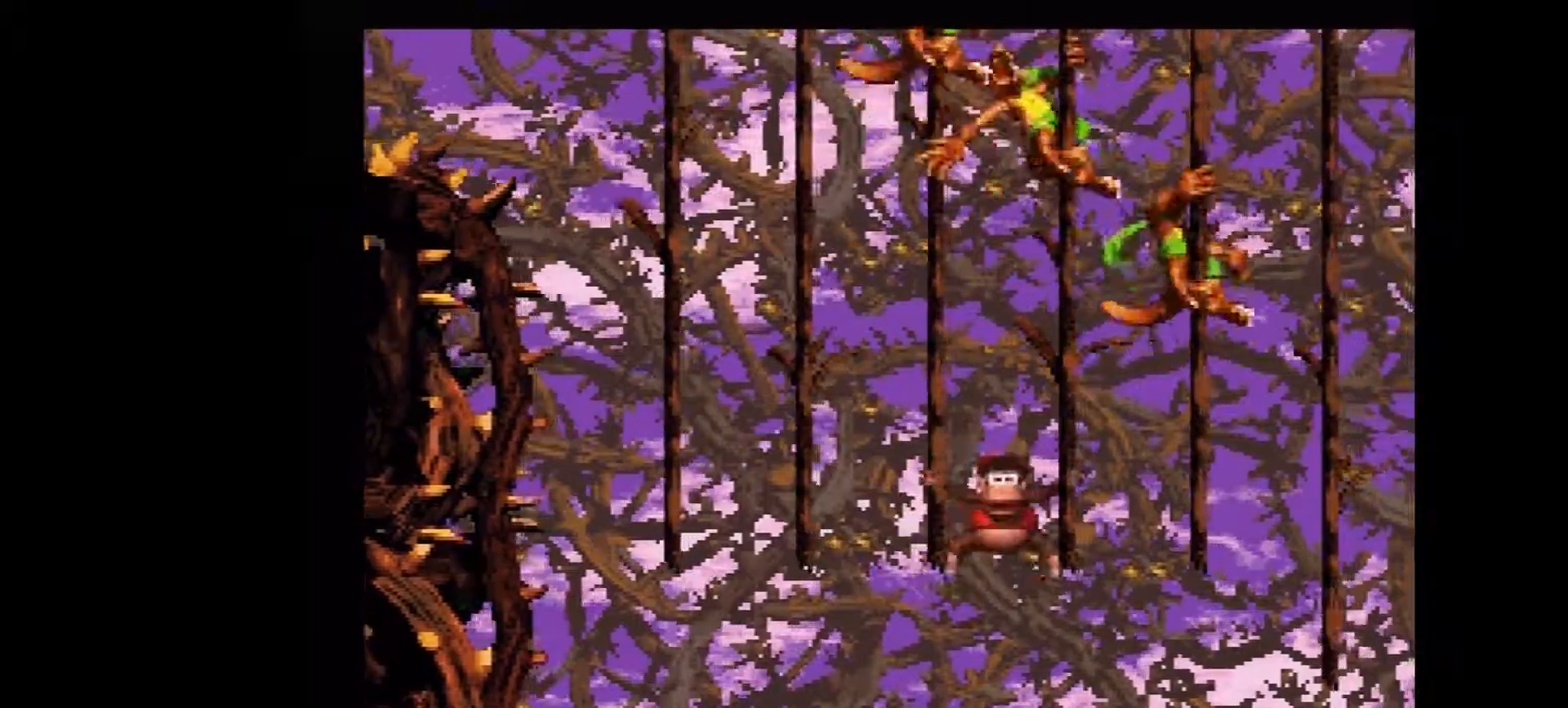
{"buttons": ["Y", "DPAD_RIGHT"], "events": []}
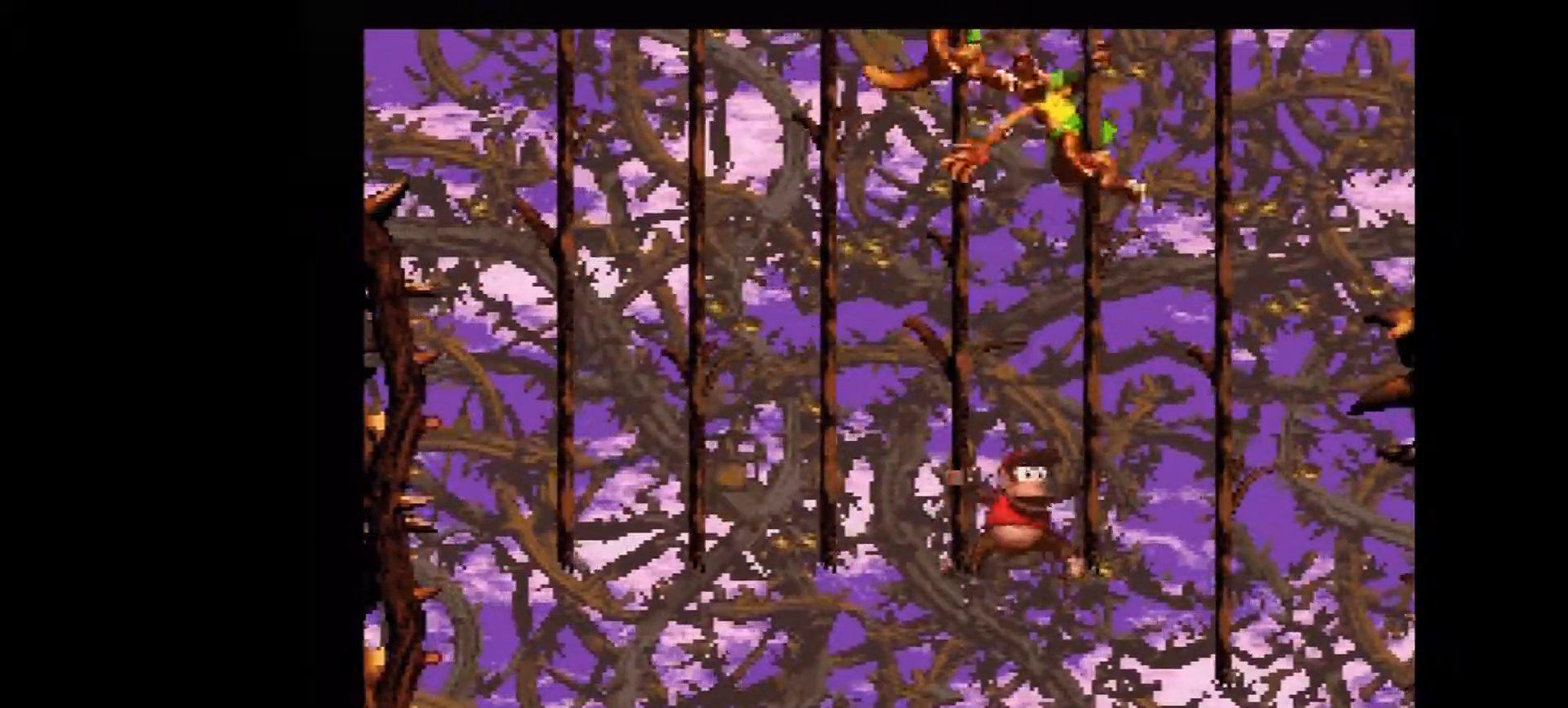
{"buttons": ["B", "Y", "DPAD_RIGHT"], "events": [[250, "B", "down"], [367, "B", "up"], [467, "B", "down"]]}
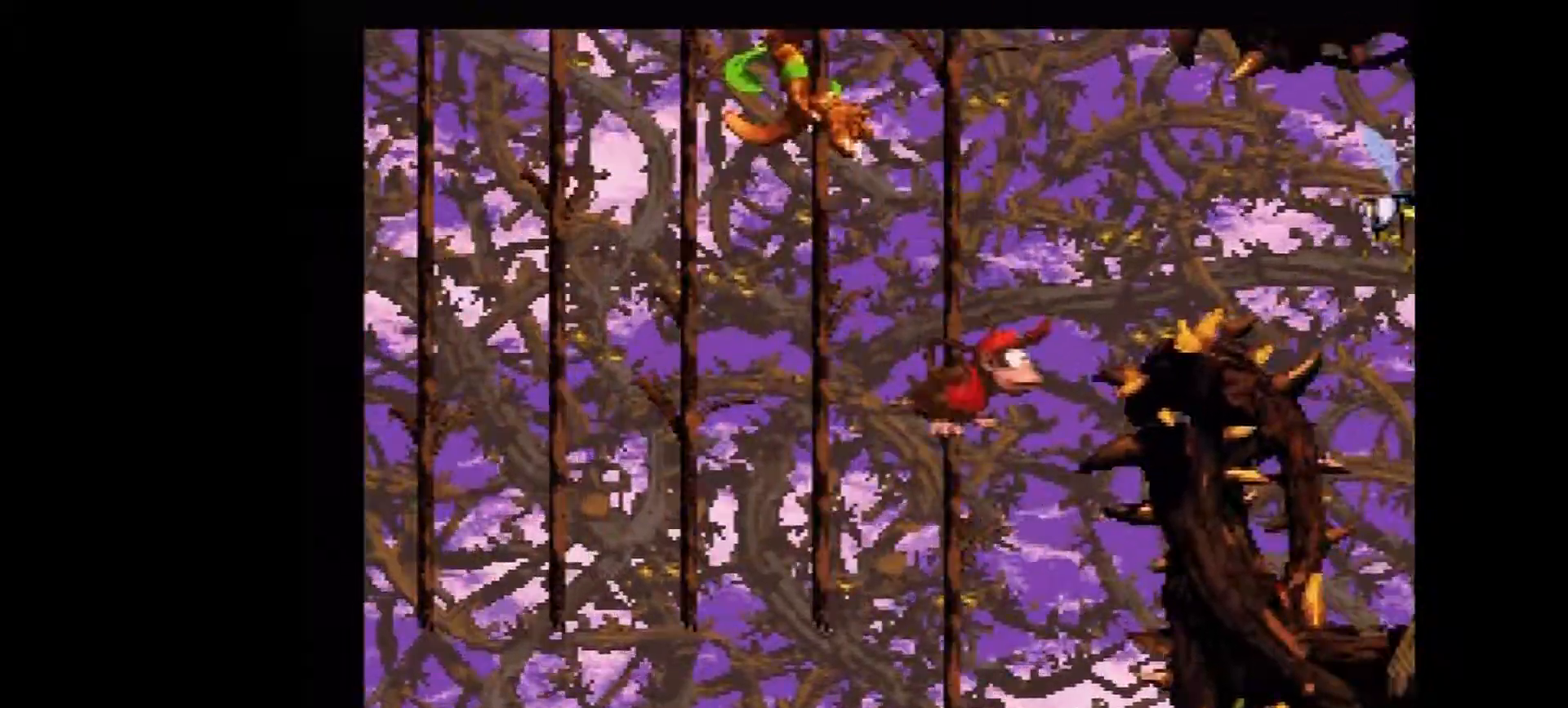
{"buttons": ["Y", "DPAD_RIGHT"], "events": [[333, "B", "up"]]}
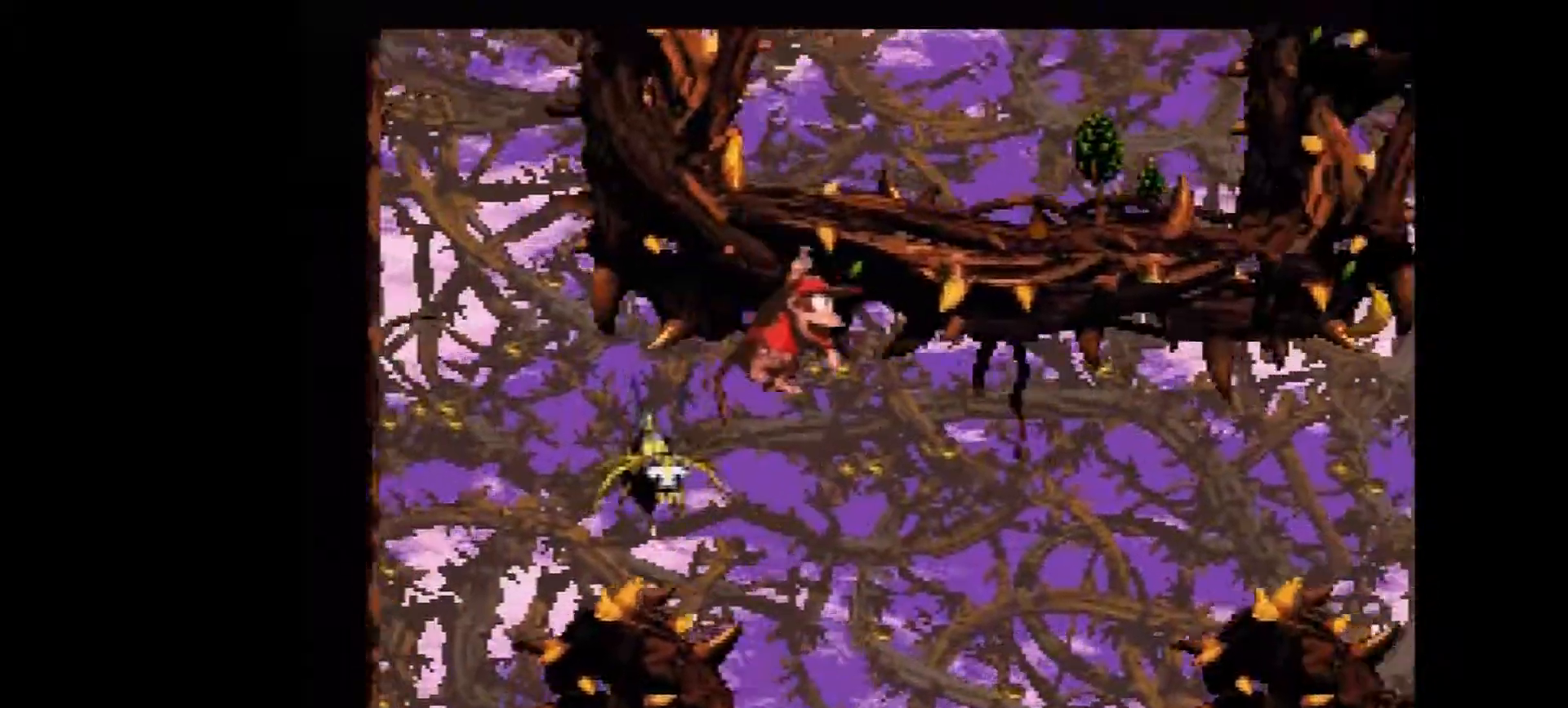
{"buttons": ["B", "Y", "DPAD_RIGHT"], "events": [[184, "Y", "up"], [267, "B", "down"], [367, "Y", "down"]]}
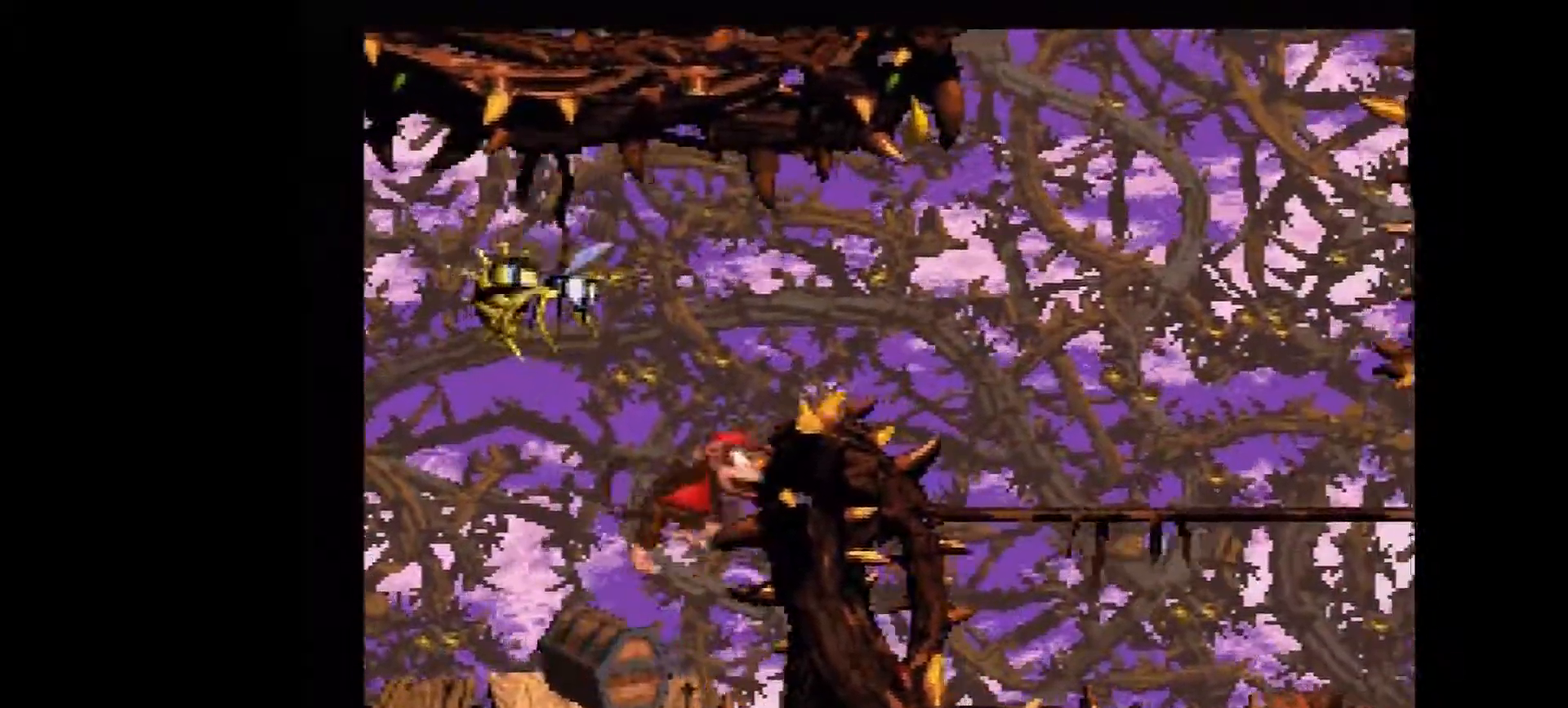
{"buttons": ["Y", "DPAD_DOWN", "DPAD_RIGHT"], "events": [[266, "DPAD_DOWN", "down"], [367, "B", "up"]]}
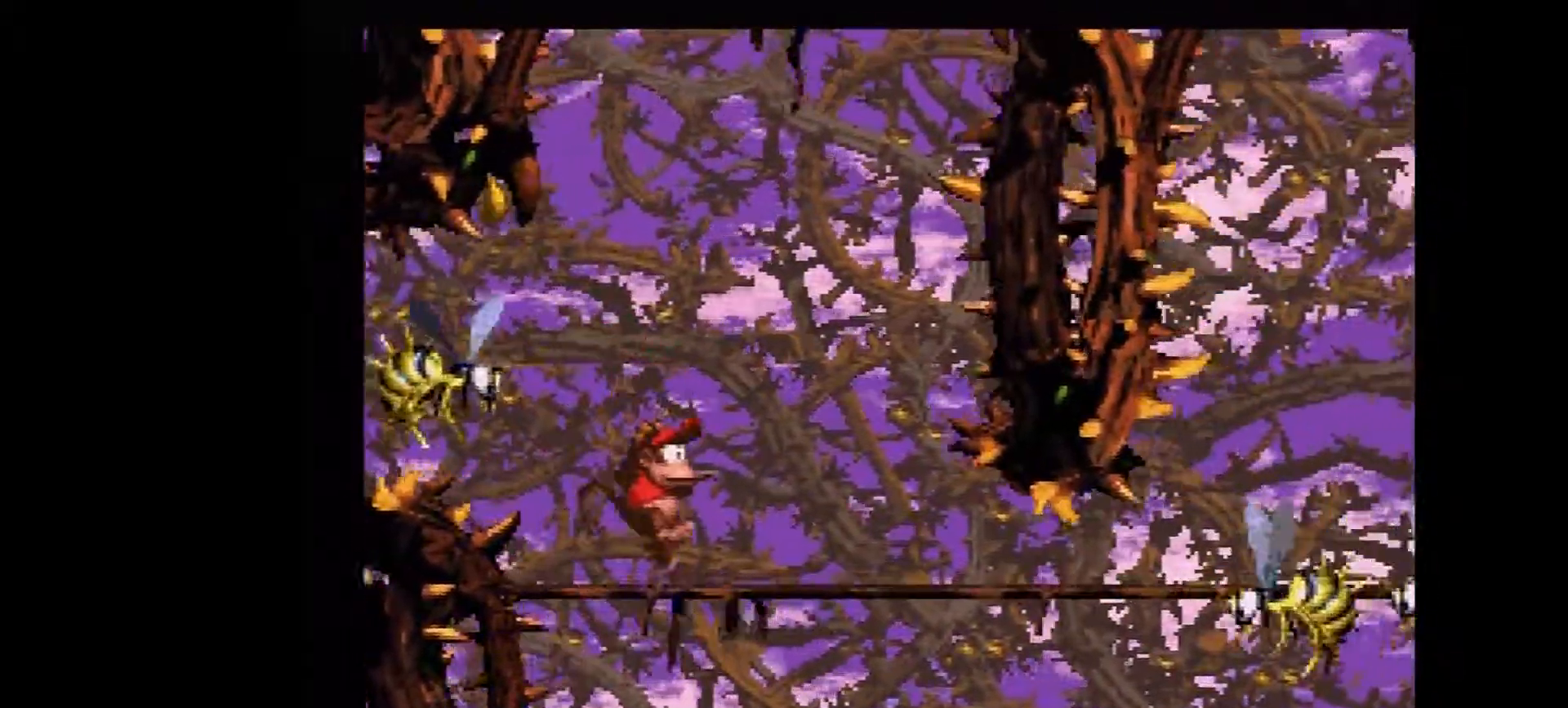
{"buttons": ["Y", "DPAD_DOWN", "DPAD_RIGHT"], "events": []}
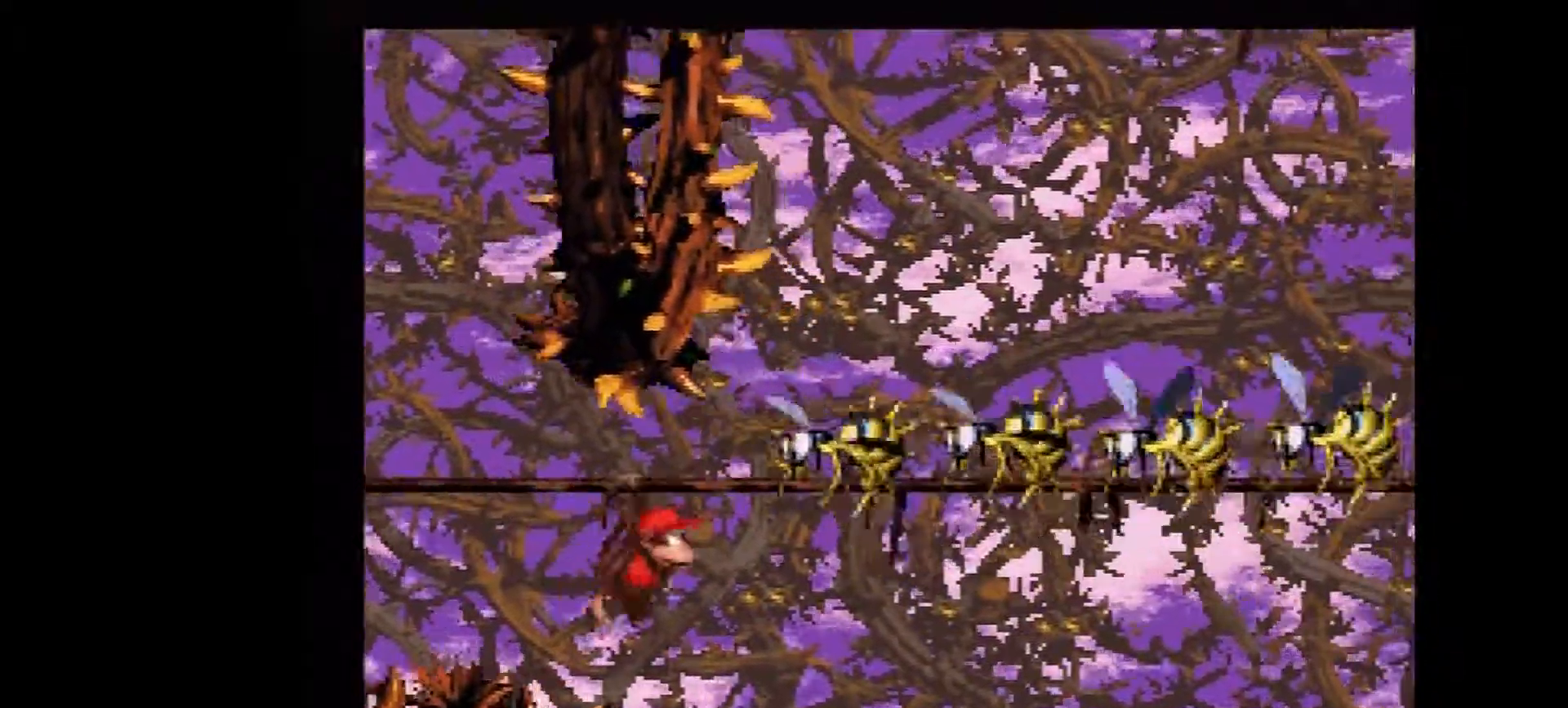
{"buttons": ["Y", "DPAD_DOWN", "DPAD_RIGHT"], "events": []}